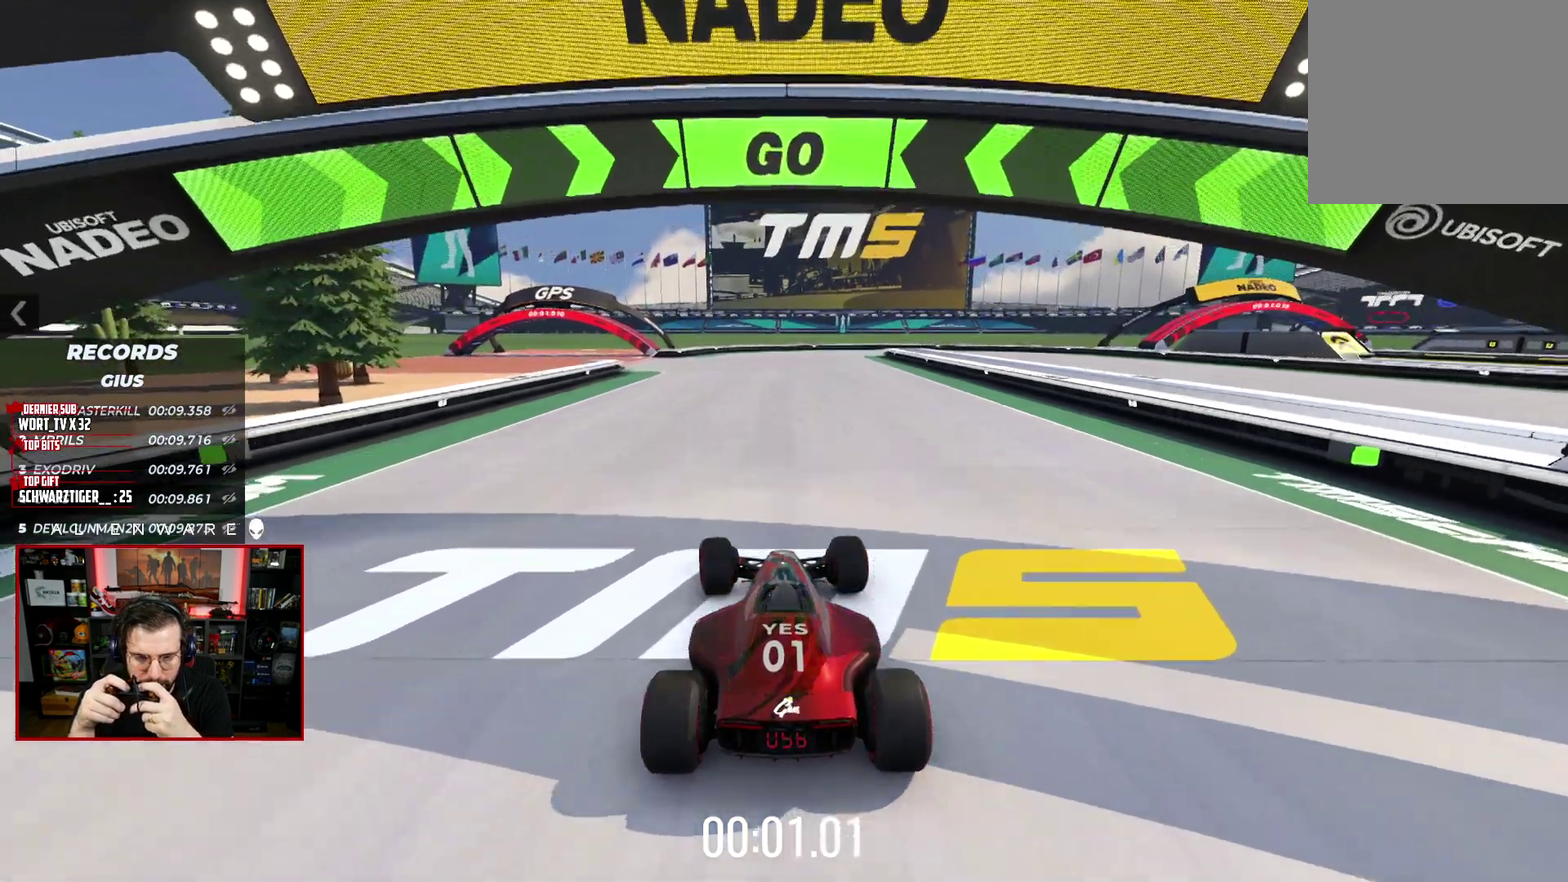
Gameplay with a controller (Xbox layout); each line is a JSON object with the inputs held at the frame after it. "events" lists button and stick changes between this image and that frame as [ms after this image, input, new state], when the widget could be followed in between. Not read: L1 R1.
{"buttons": ["X"], "left_stick": "center", "right_stick": "center", "events": [[67, "left_stick", "center"]]}
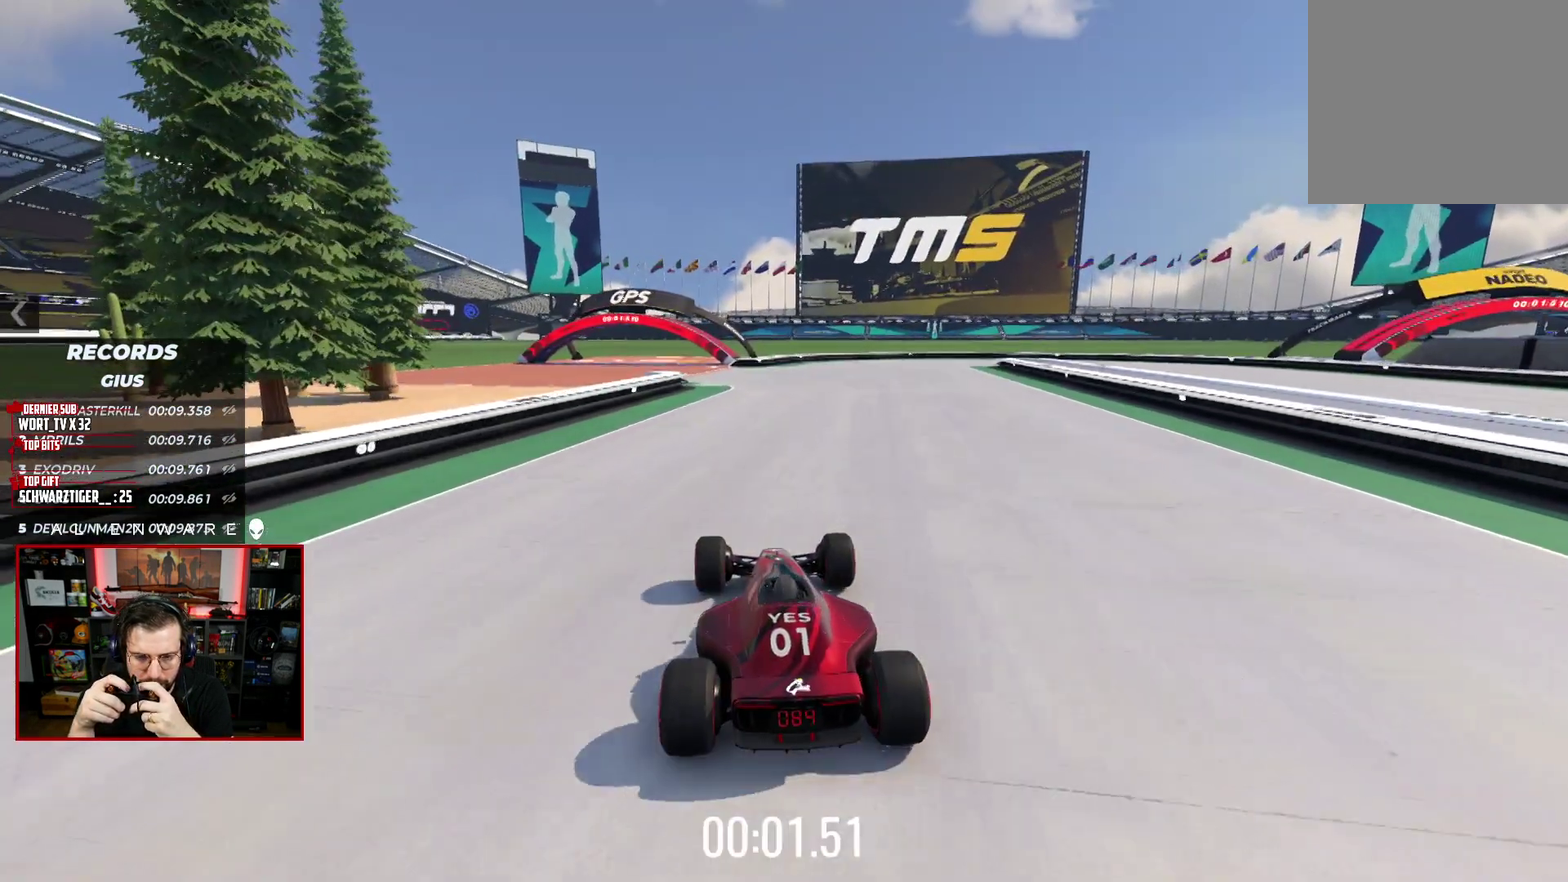
{"buttons": ["X"], "left_stick": "center", "right_stick": "center", "events": []}
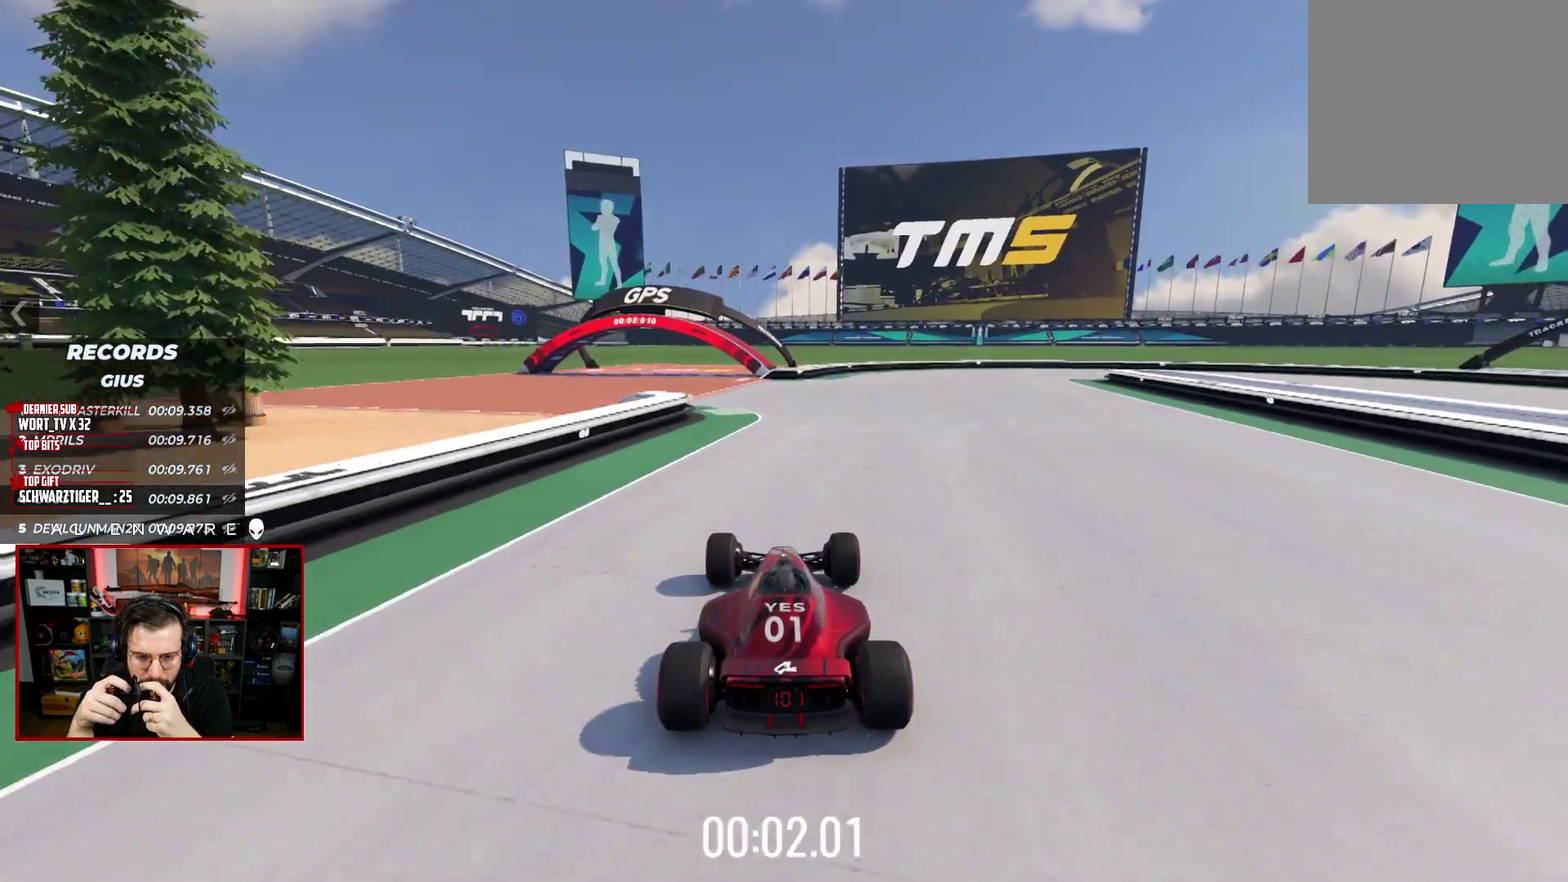
{"buttons": ["X"], "left_stick": "right", "right_stick": "center", "events": [[433, "left_stick", "right"]]}
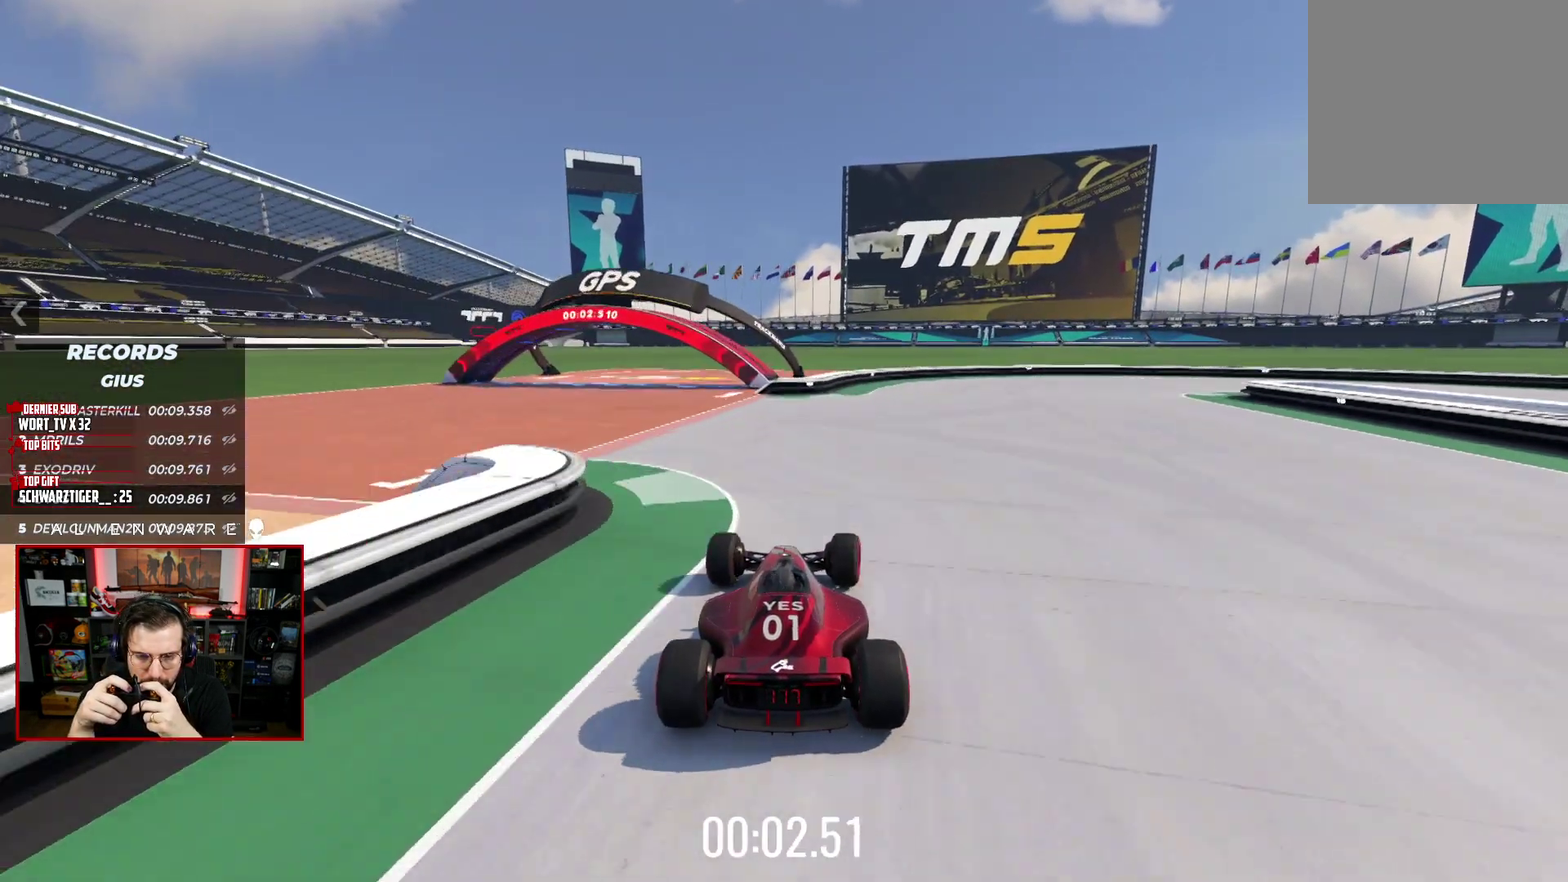
{"buttons": ["A", "X"], "left_stick": "right", "right_stick": "center", "events": [[150, "left_stick", "center"], [300, "left_stick", "right"], [400, "A", "down"]]}
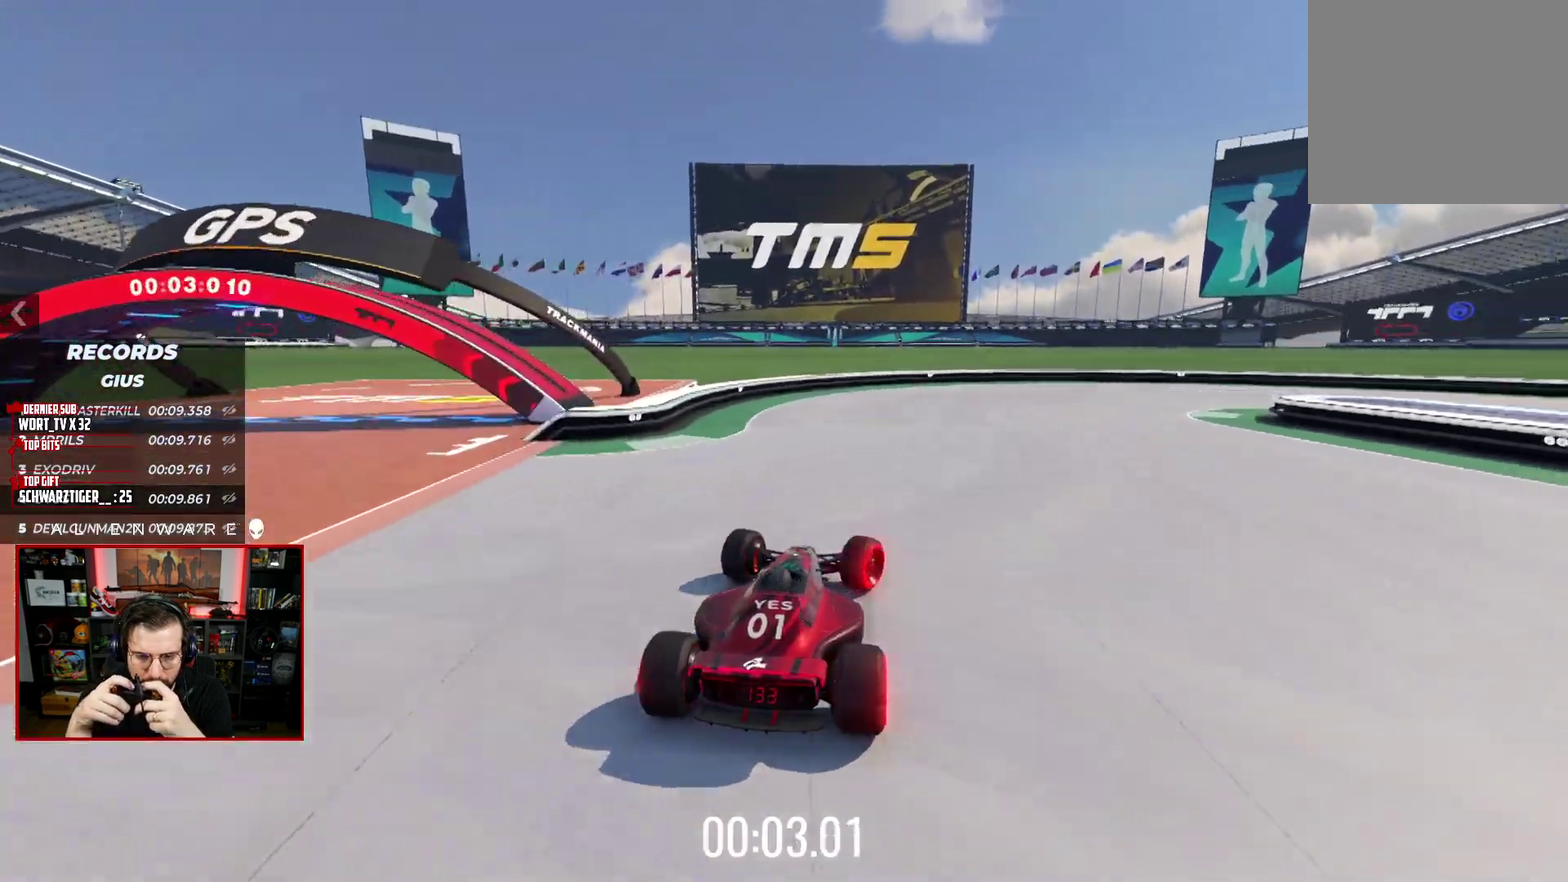
{"buttons": ["A", "X"], "left_stick": "right", "right_stick": "center", "events": []}
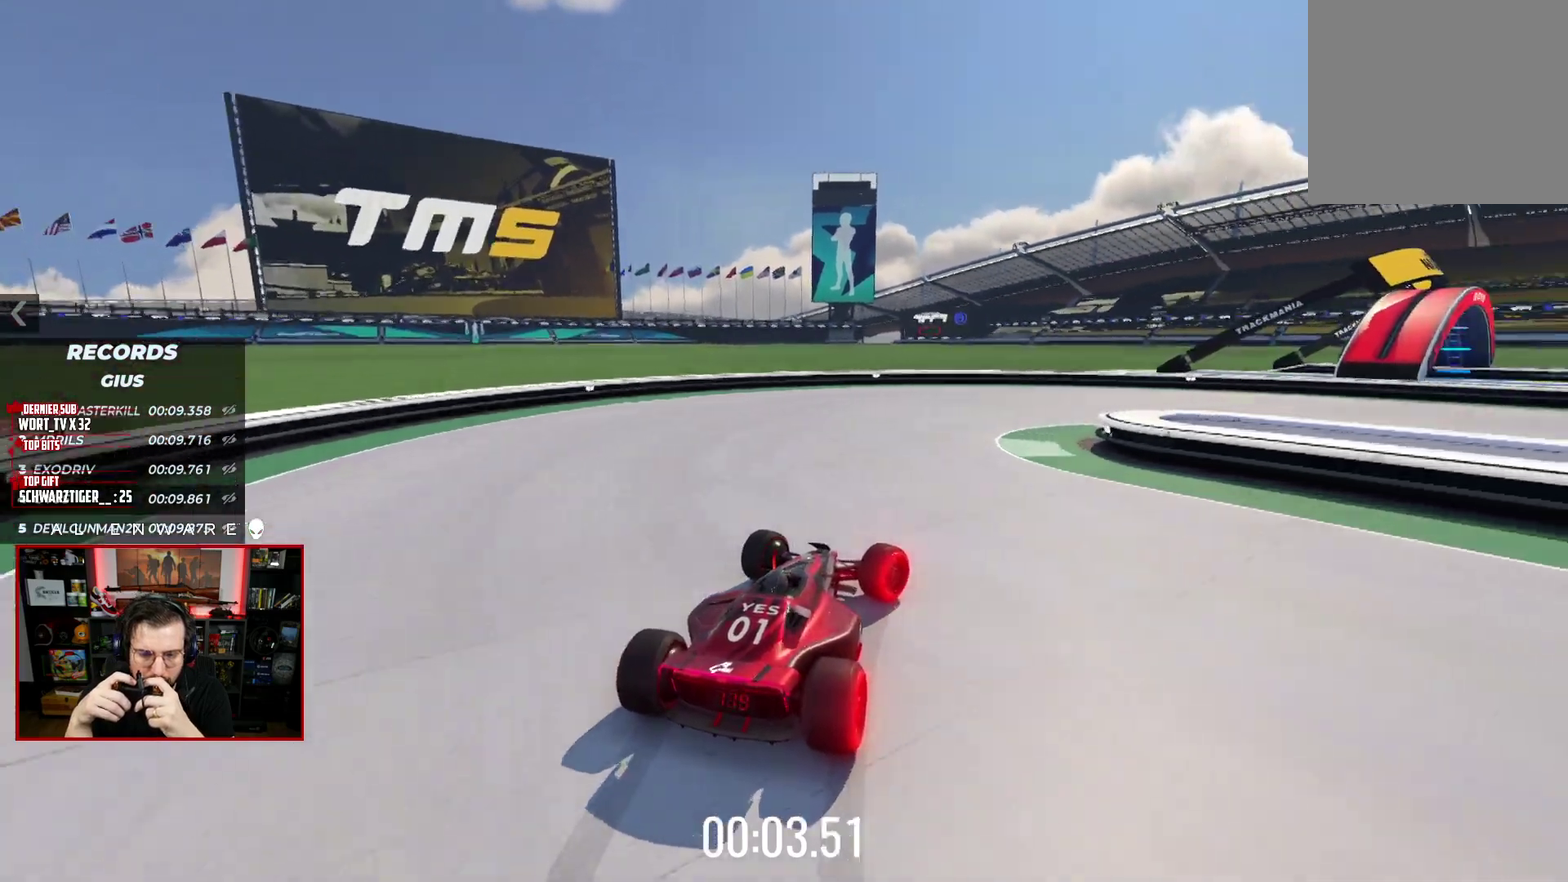
{"buttons": ["A", "X"], "left_stick": "right", "right_stick": "center", "events": []}
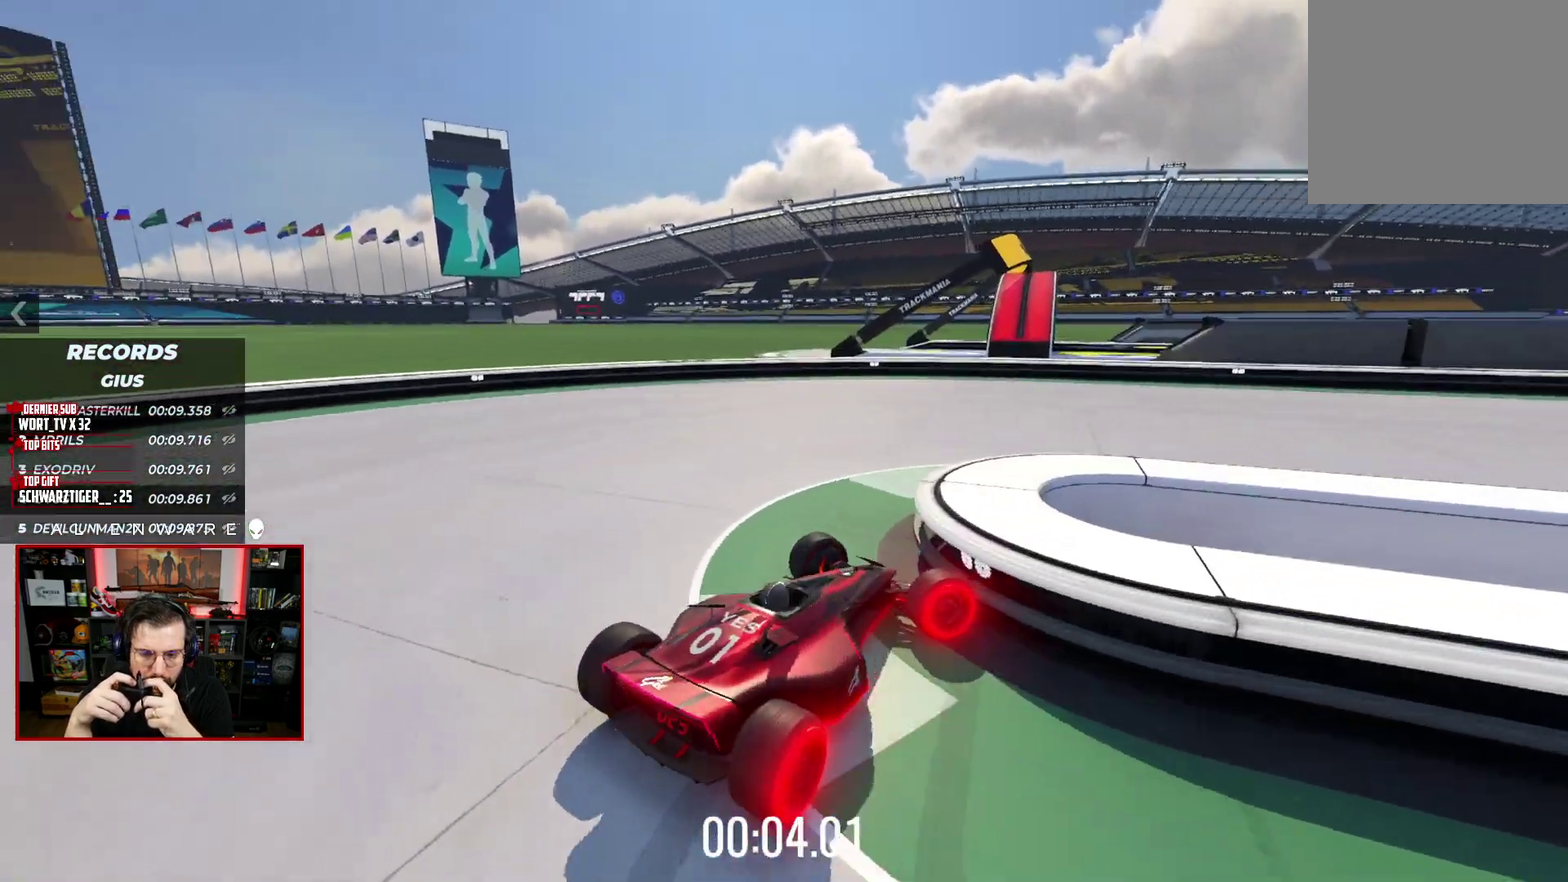
{"buttons": [], "left_stick": "center", "right_stick": "center", "events": [[133, "A", "up"], [133, "X", "up"], [233, "B", "down"], [333, "left_stick", "center"], [383, "B", "up"]]}
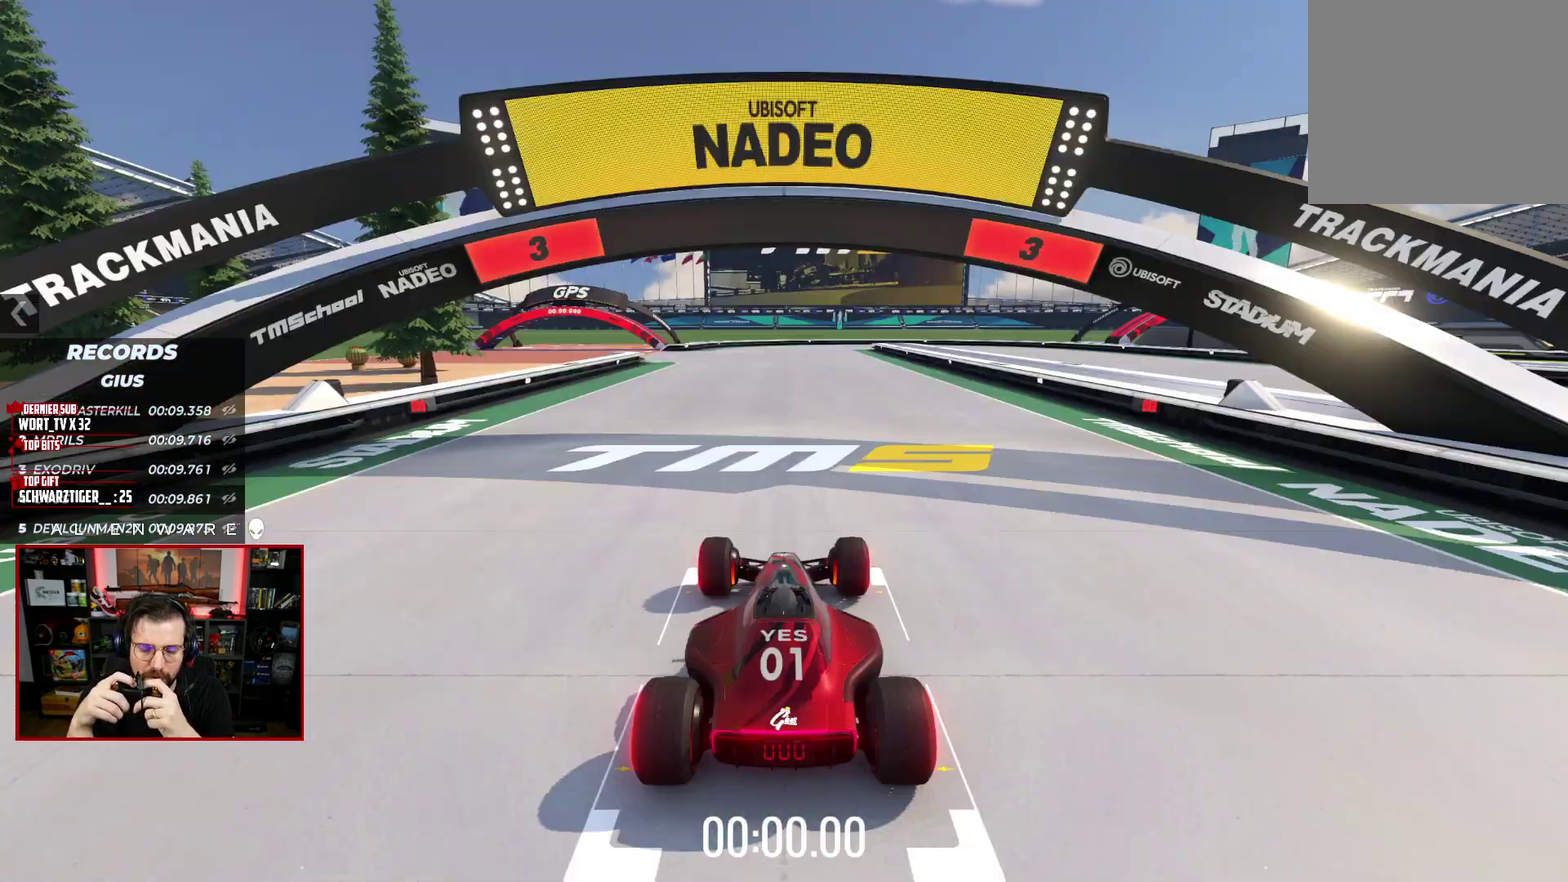
{"buttons": ["X"], "left_stick": "center", "right_stick": "center", "events": [[17, "X", "down"]]}
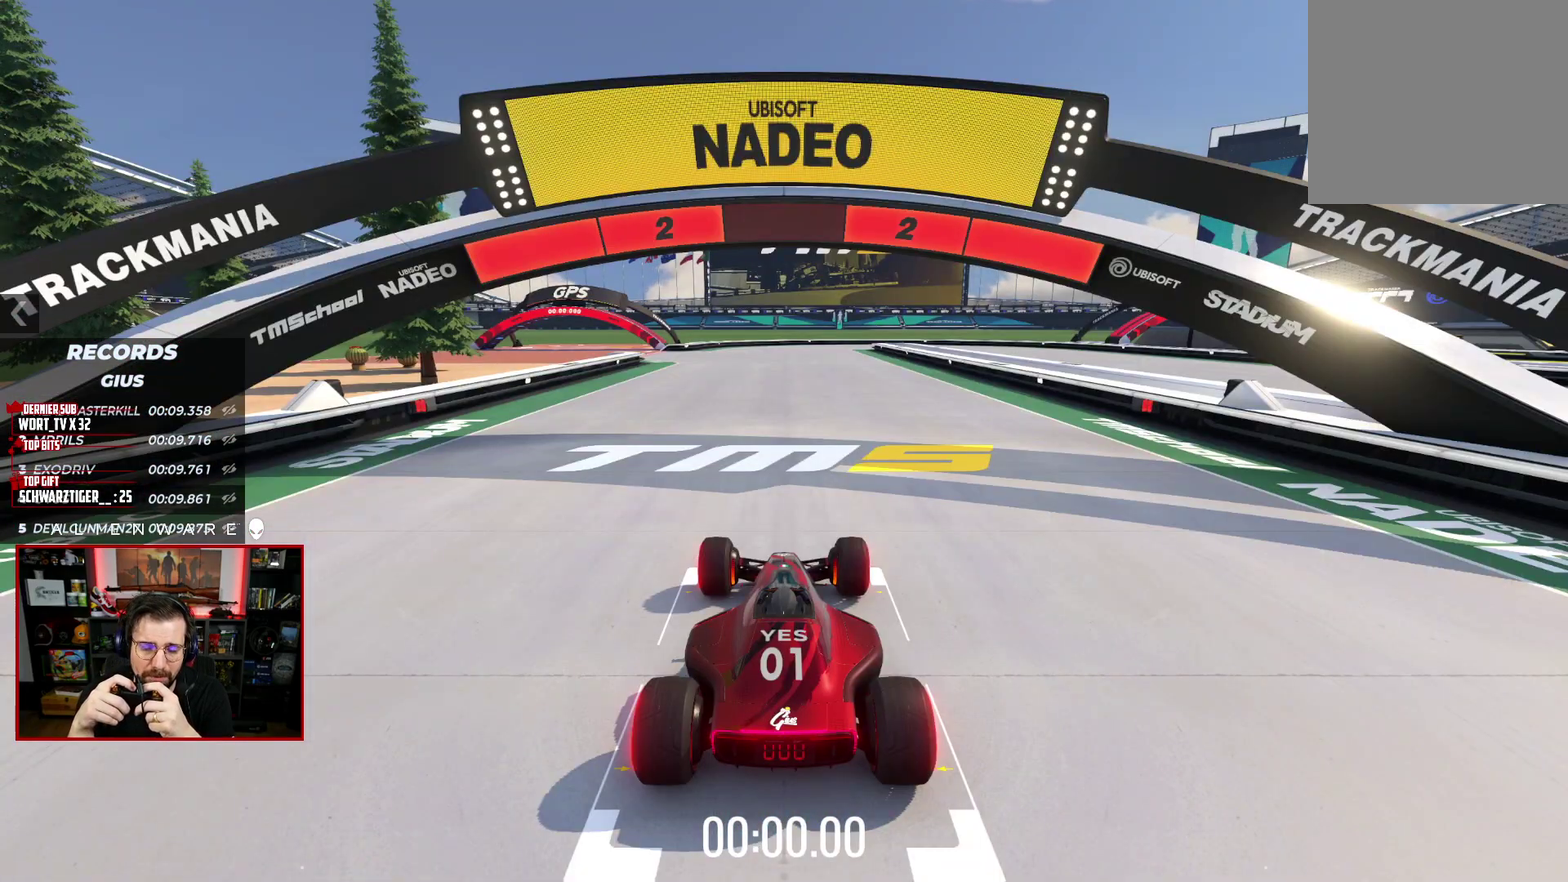
{"buttons": ["X"], "left_stick": "center", "right_stick": "center", "events": []}
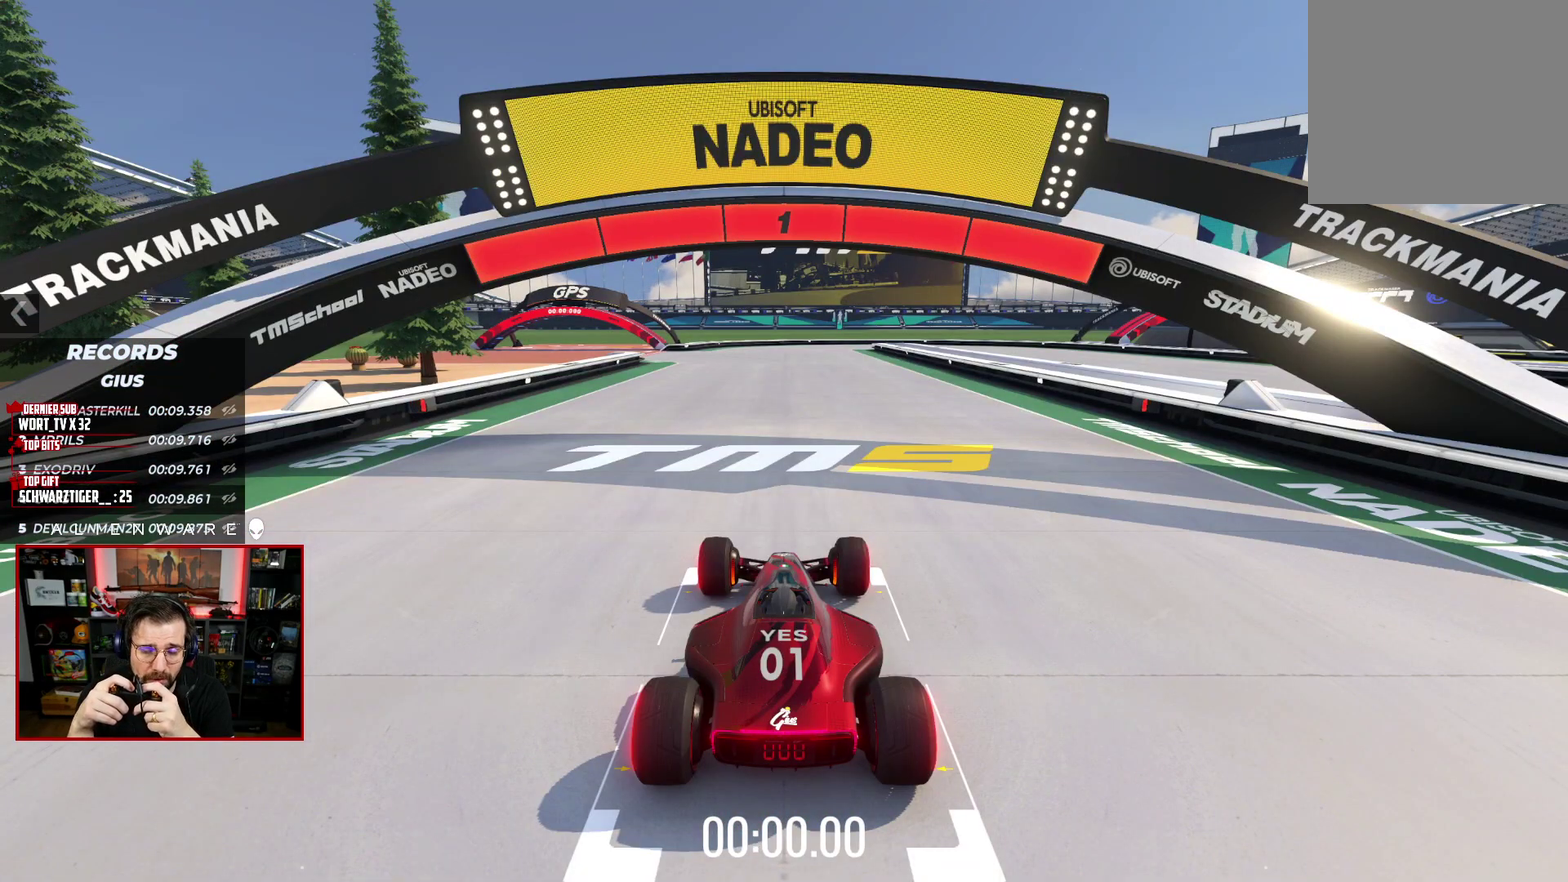
{"buttons": ["X"], "left_stick": "center", "right_stick": "center", "events": []}
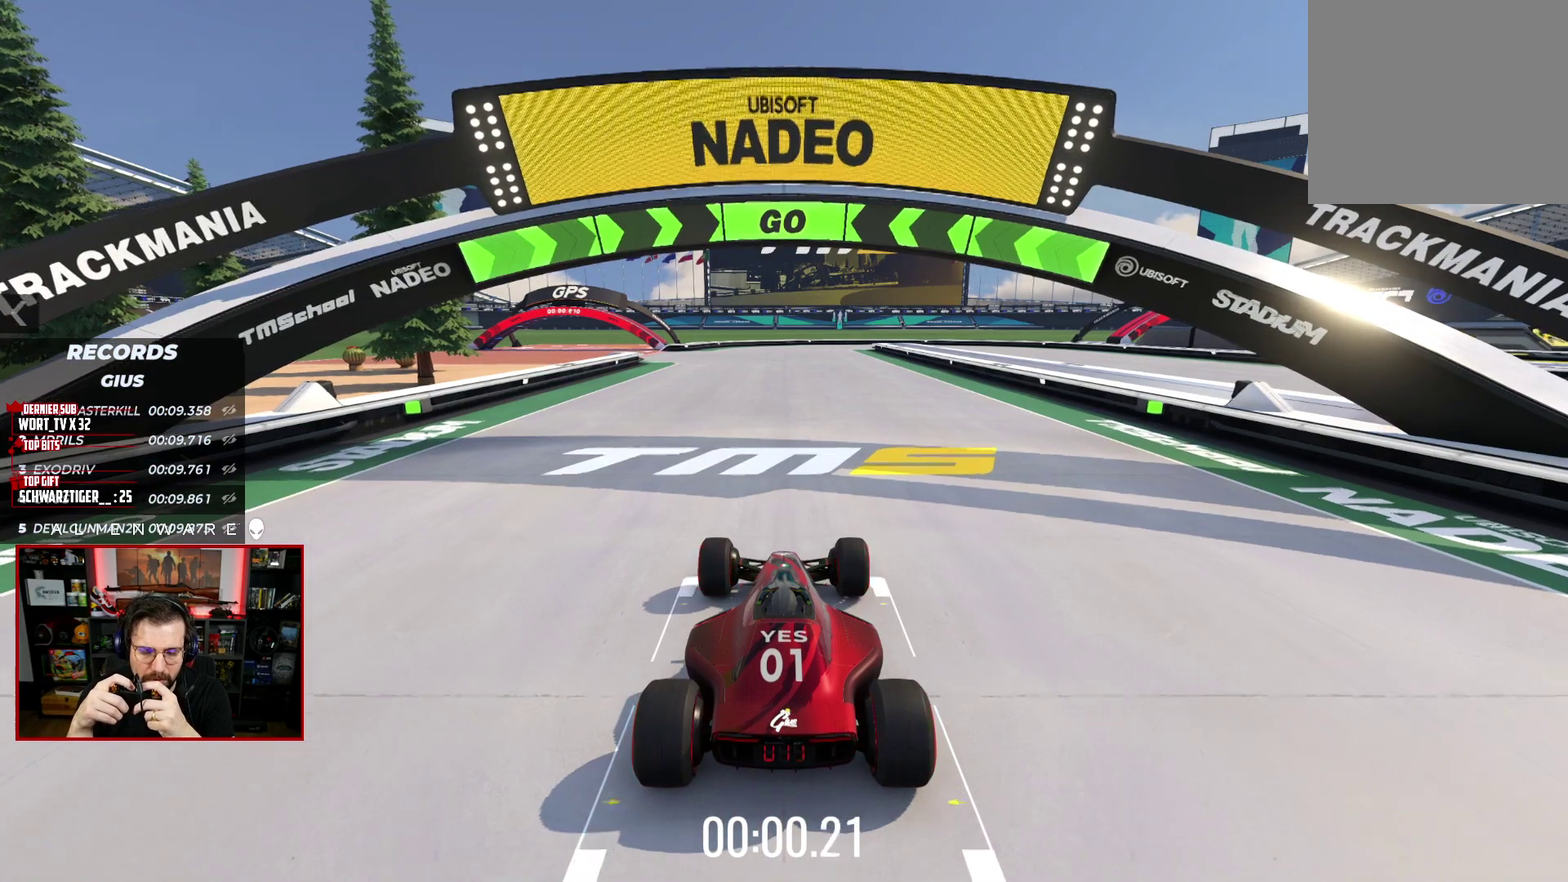
{"buttons": ["X"], "left_stick": "center", "right_stick": "center", "events": []}
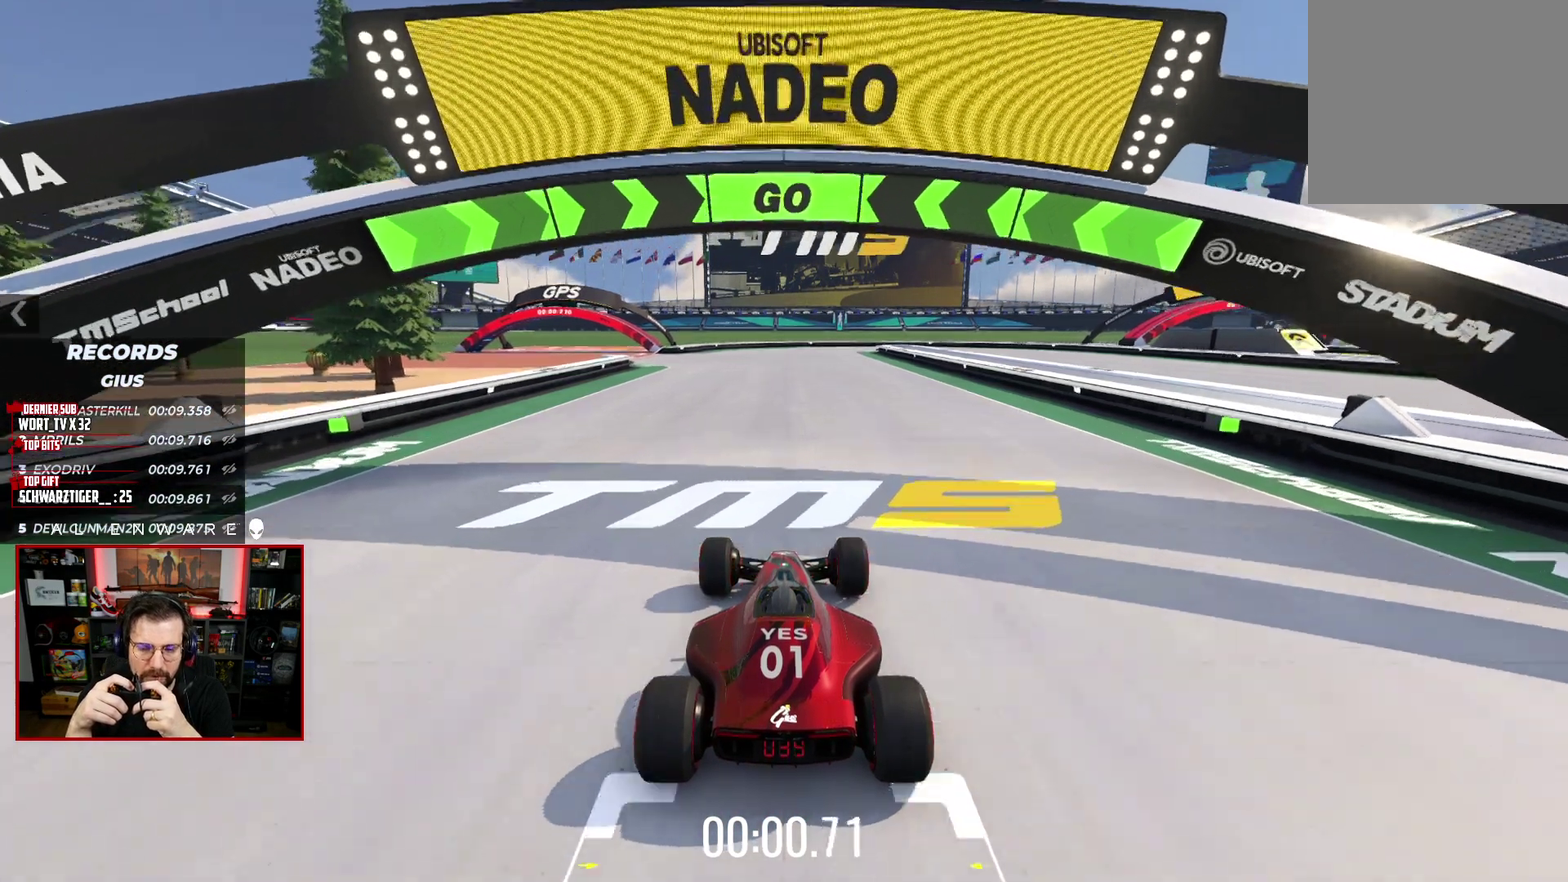
{"buttons": ["X"], "left_stick": "center", "right_stick": "center", "events": [[117, "left_stick", "left"], [267, "left_stick", "center"]]}
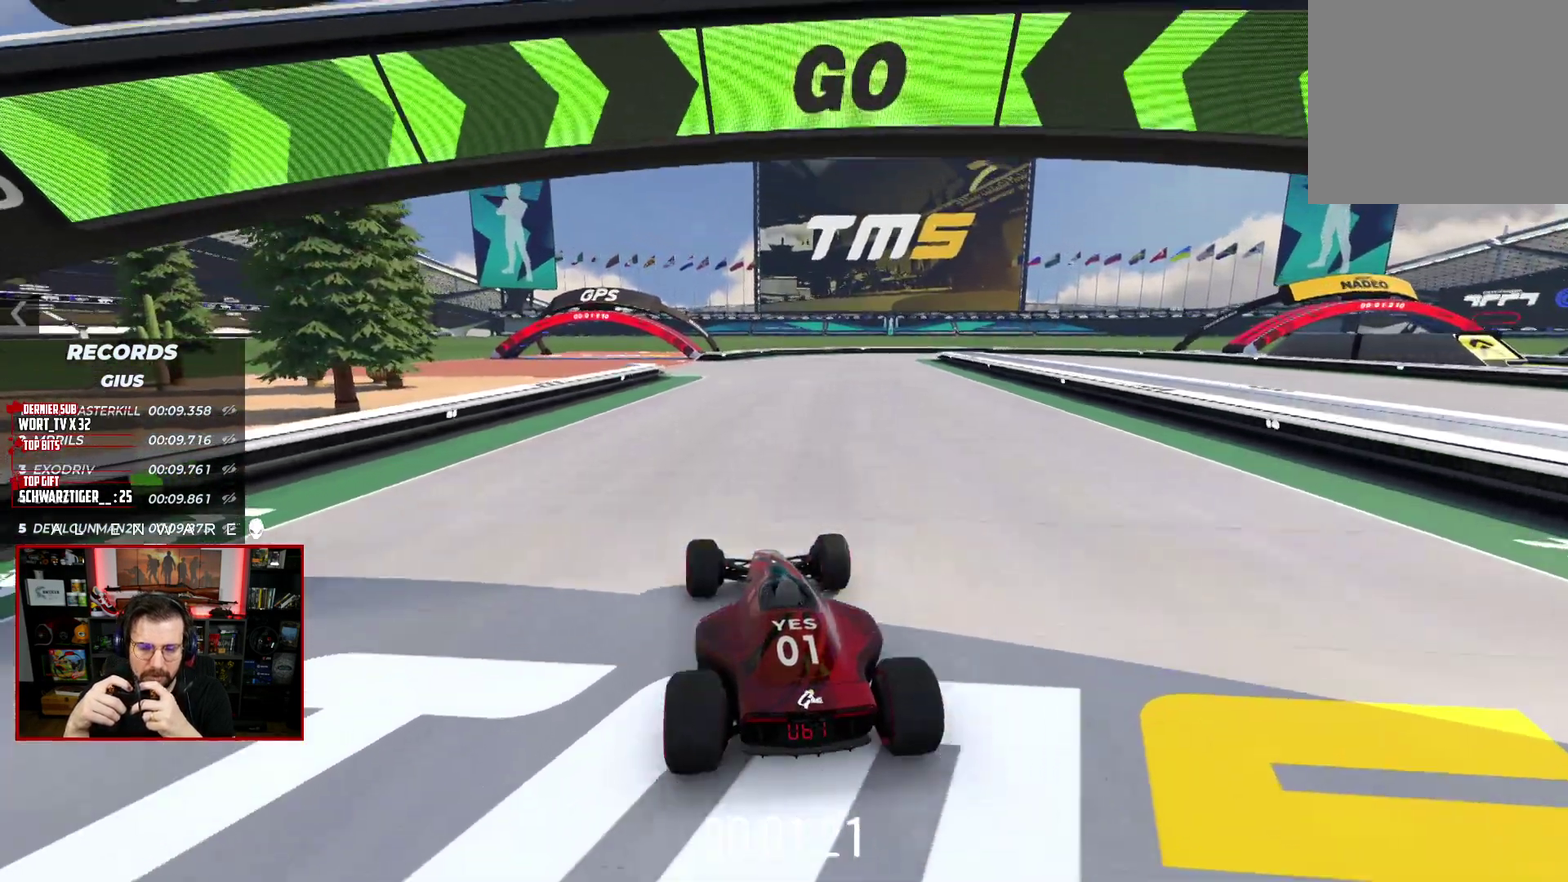
{"buttons": ["X"], "left_stick": "center", "right_stick": "center", "events": []}
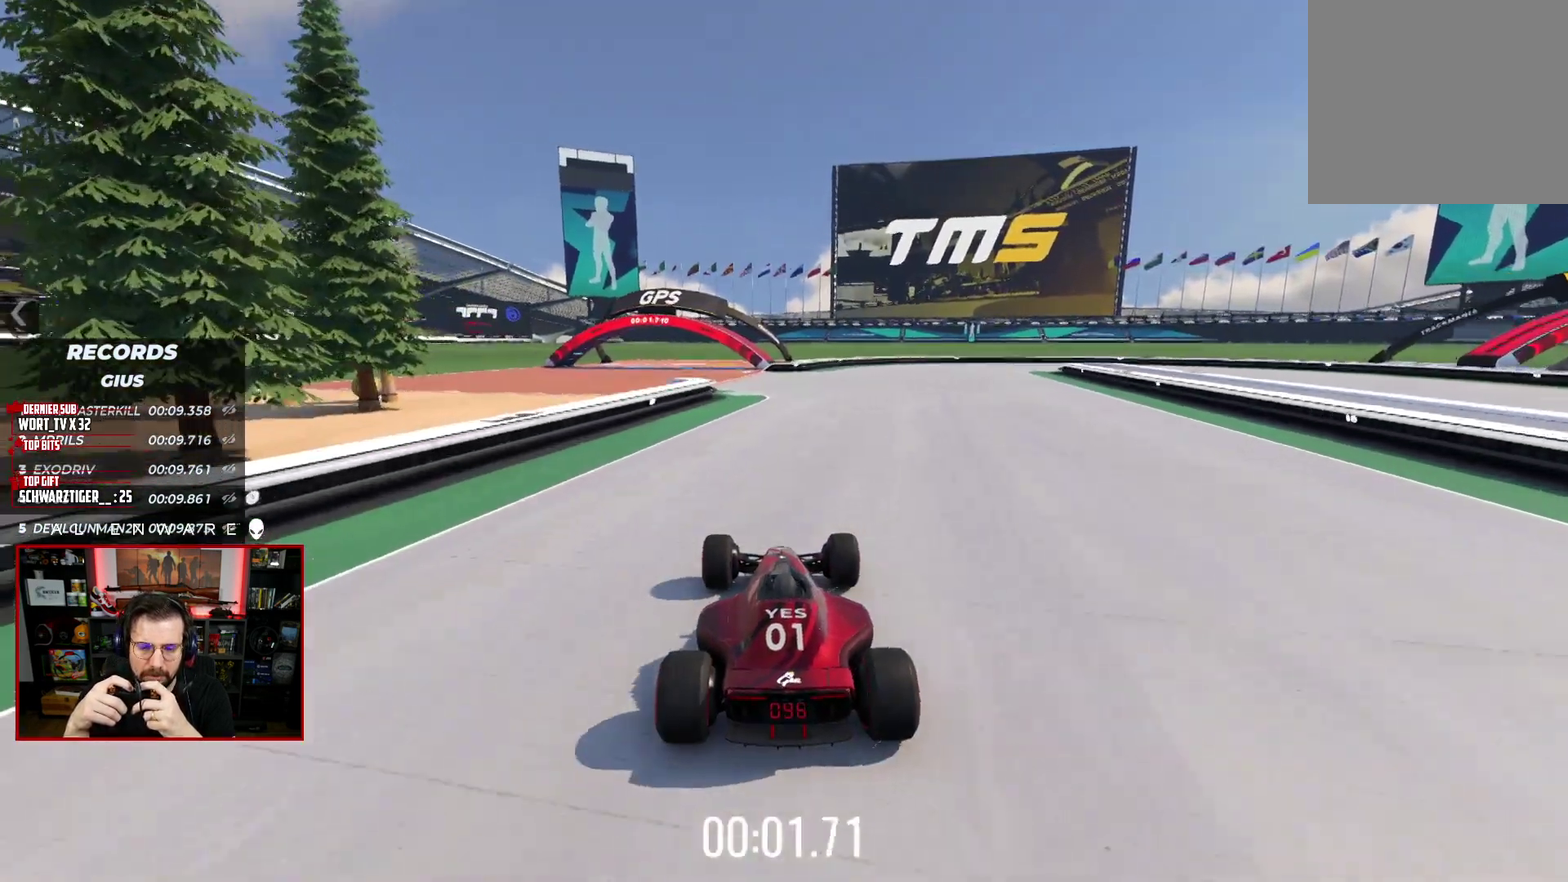
{"buttons": ["X"], "left_stick": "center", "right_stick": "center", "events": []}
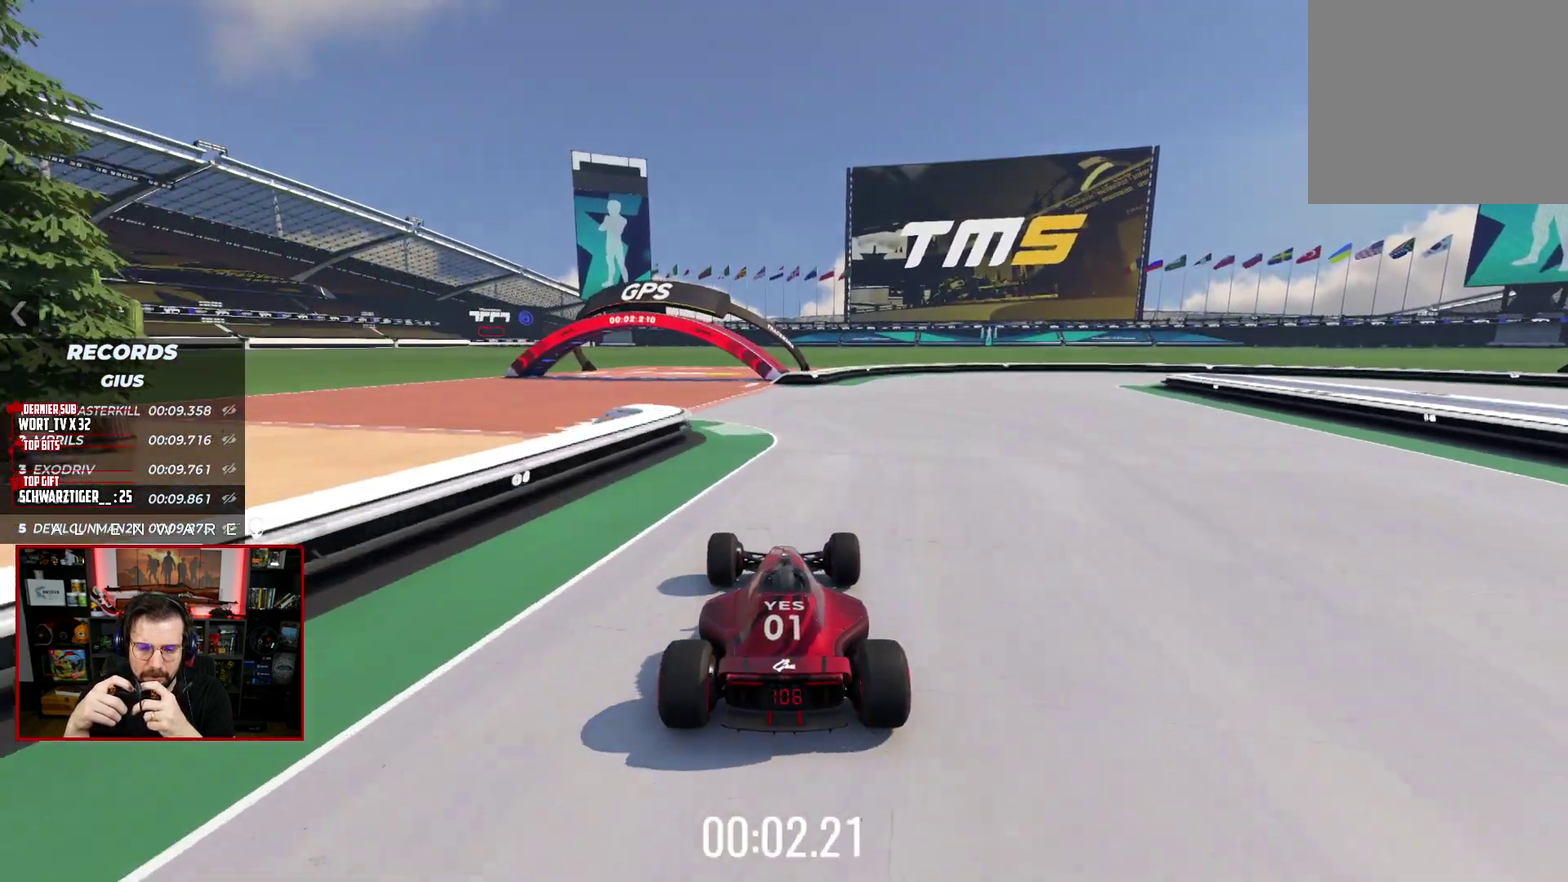
{"buttons": ["X"], "left_stick": "center", "right_stick": "center", "events": [[217, "left_stick", "right"], [400, "left_stick", "center"]]}
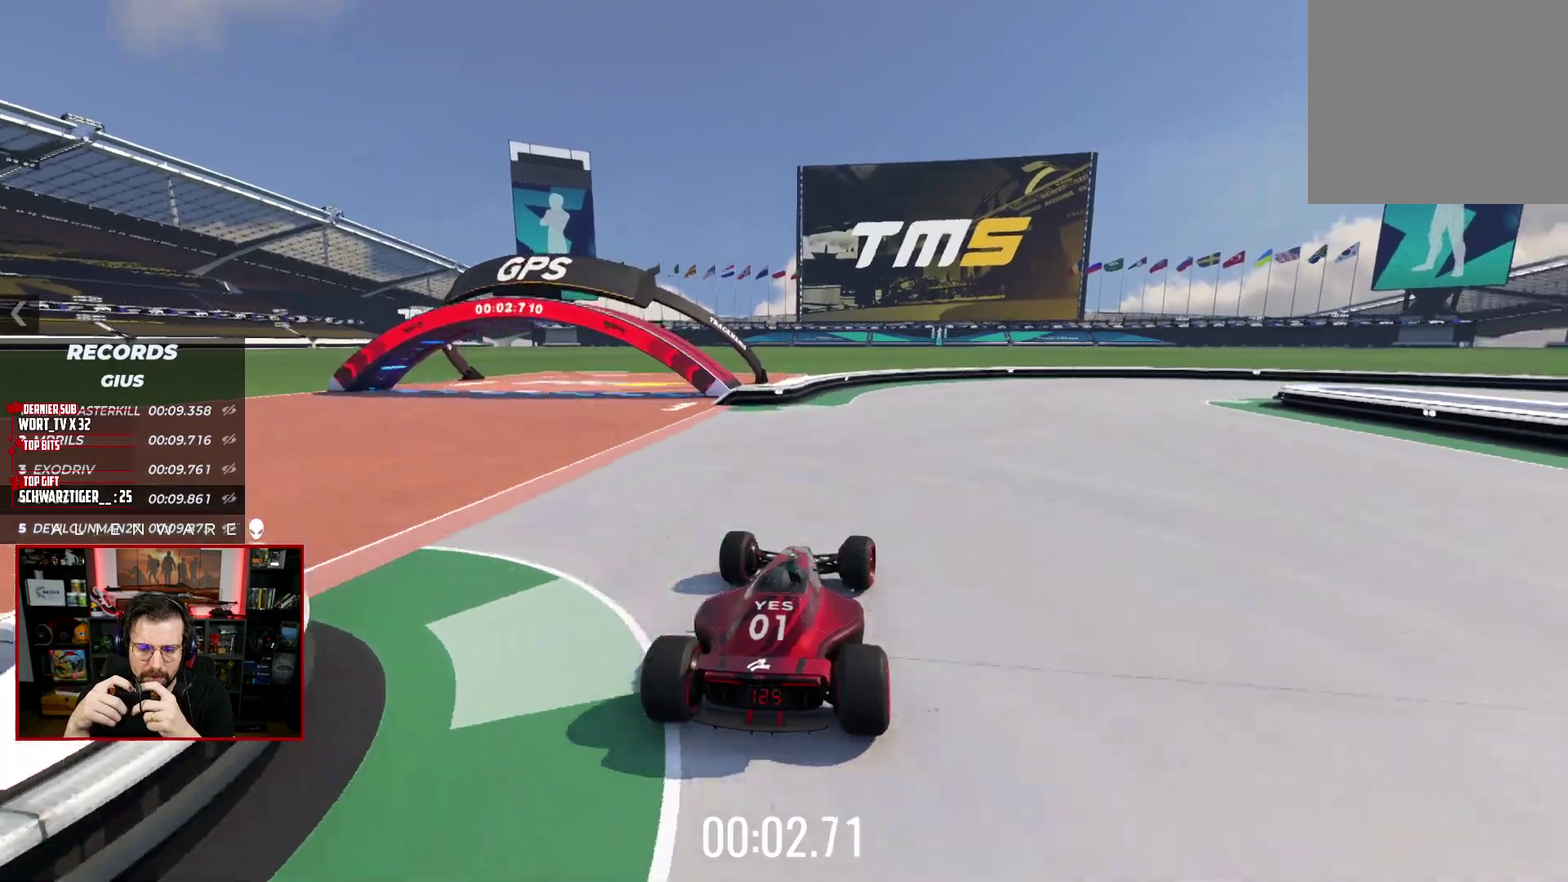
{"buttons": ["A", "X"], "left_stick": "right", "right_stick": "center", "events": [[167, "left_stick", "right"], [350, "A", "down"]]}
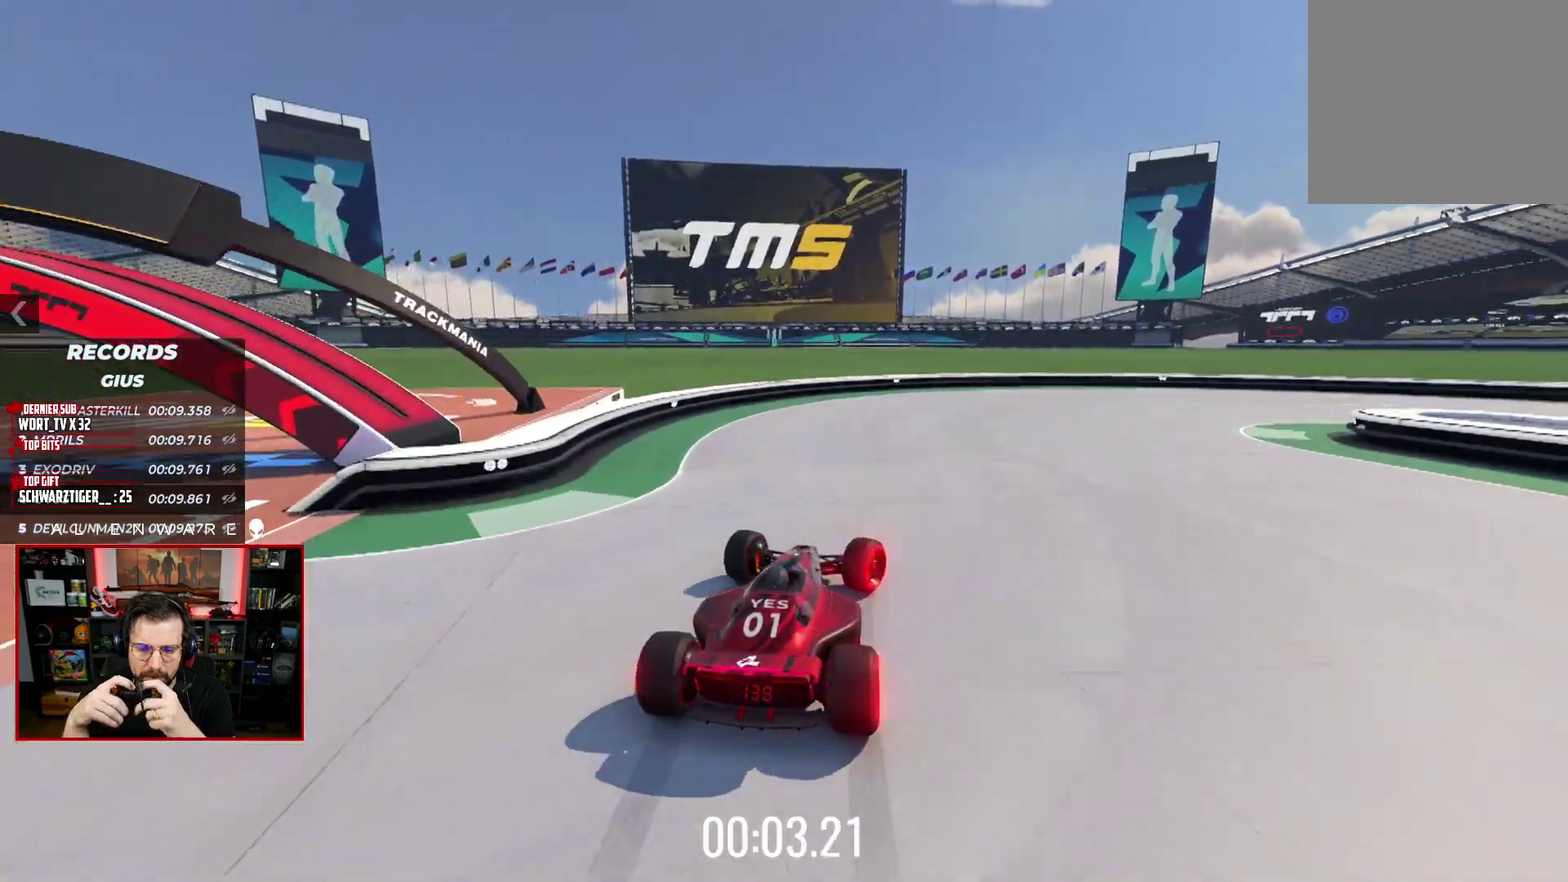
{"buttons": ["A", "X"], "left_stick": "right", "right_stick": "center", "events": []}
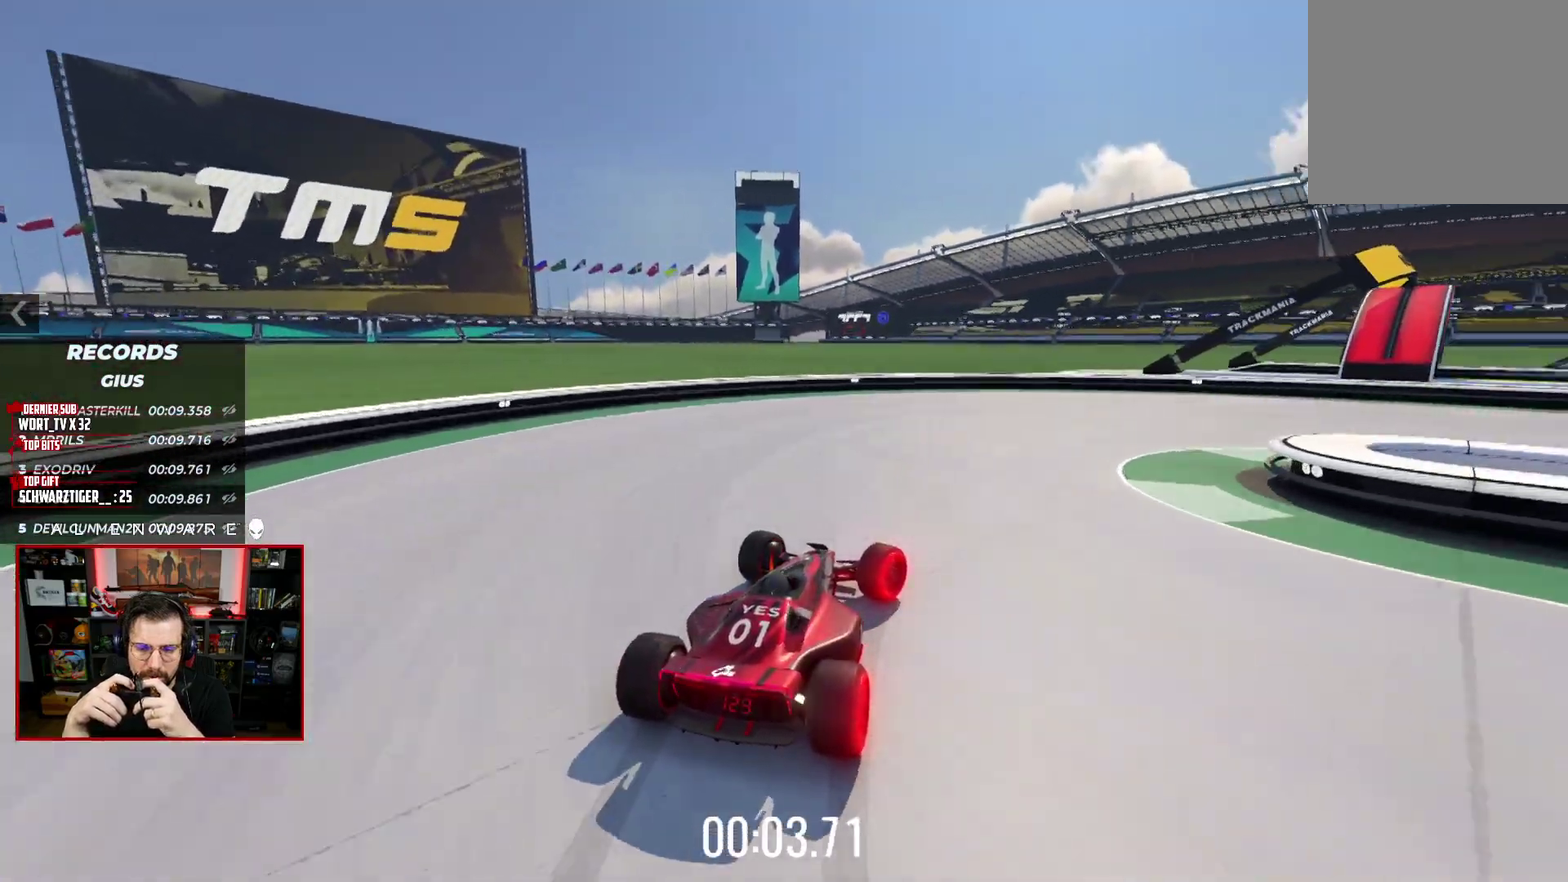
{"buttons": ["A", "X"], "left_stick": "right", "right_stick": "center", "events": []}
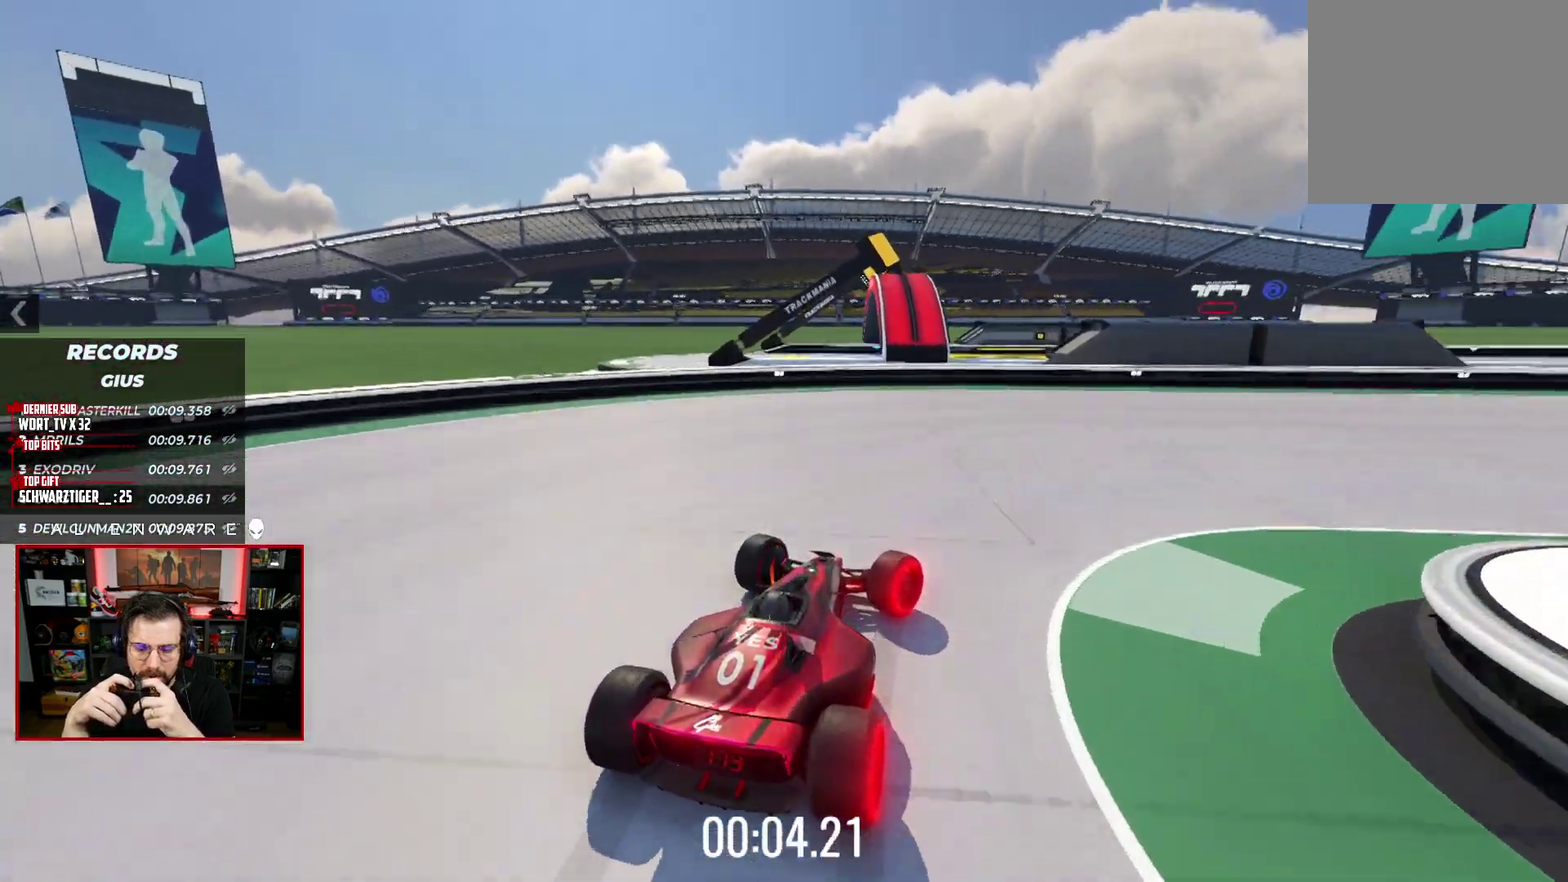
{"buttons": ["X"], "left_stick": "right", "right_stick": "center", "events": [[317, "A", "up"]]}
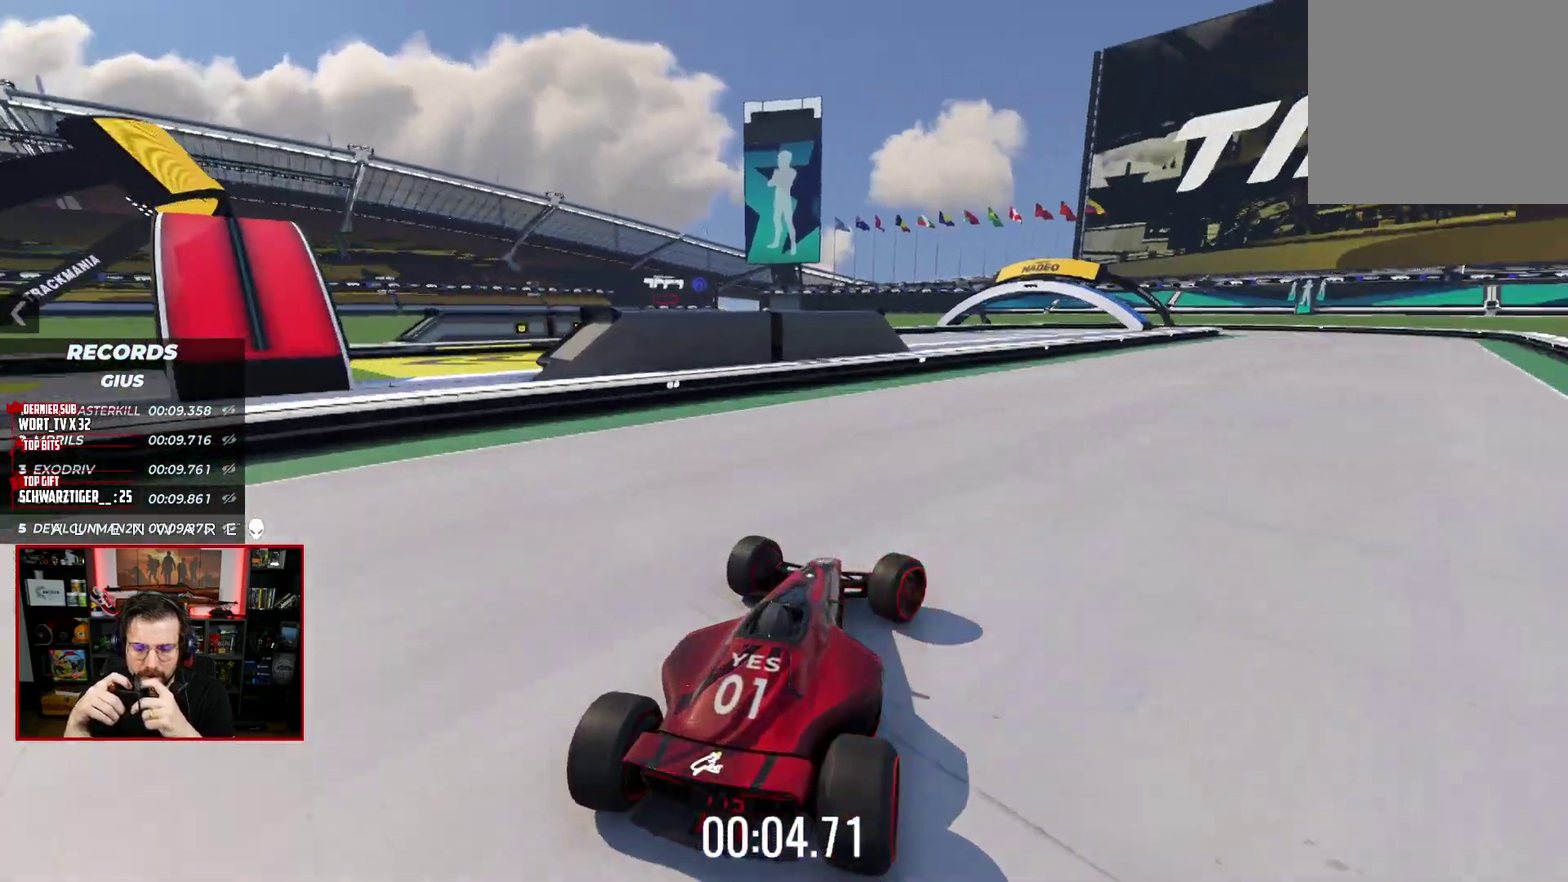
{"buttons": ["X"], "left_stick": "center", "right_stick": "center", "events": [[283, "left_stick", "center"]]}
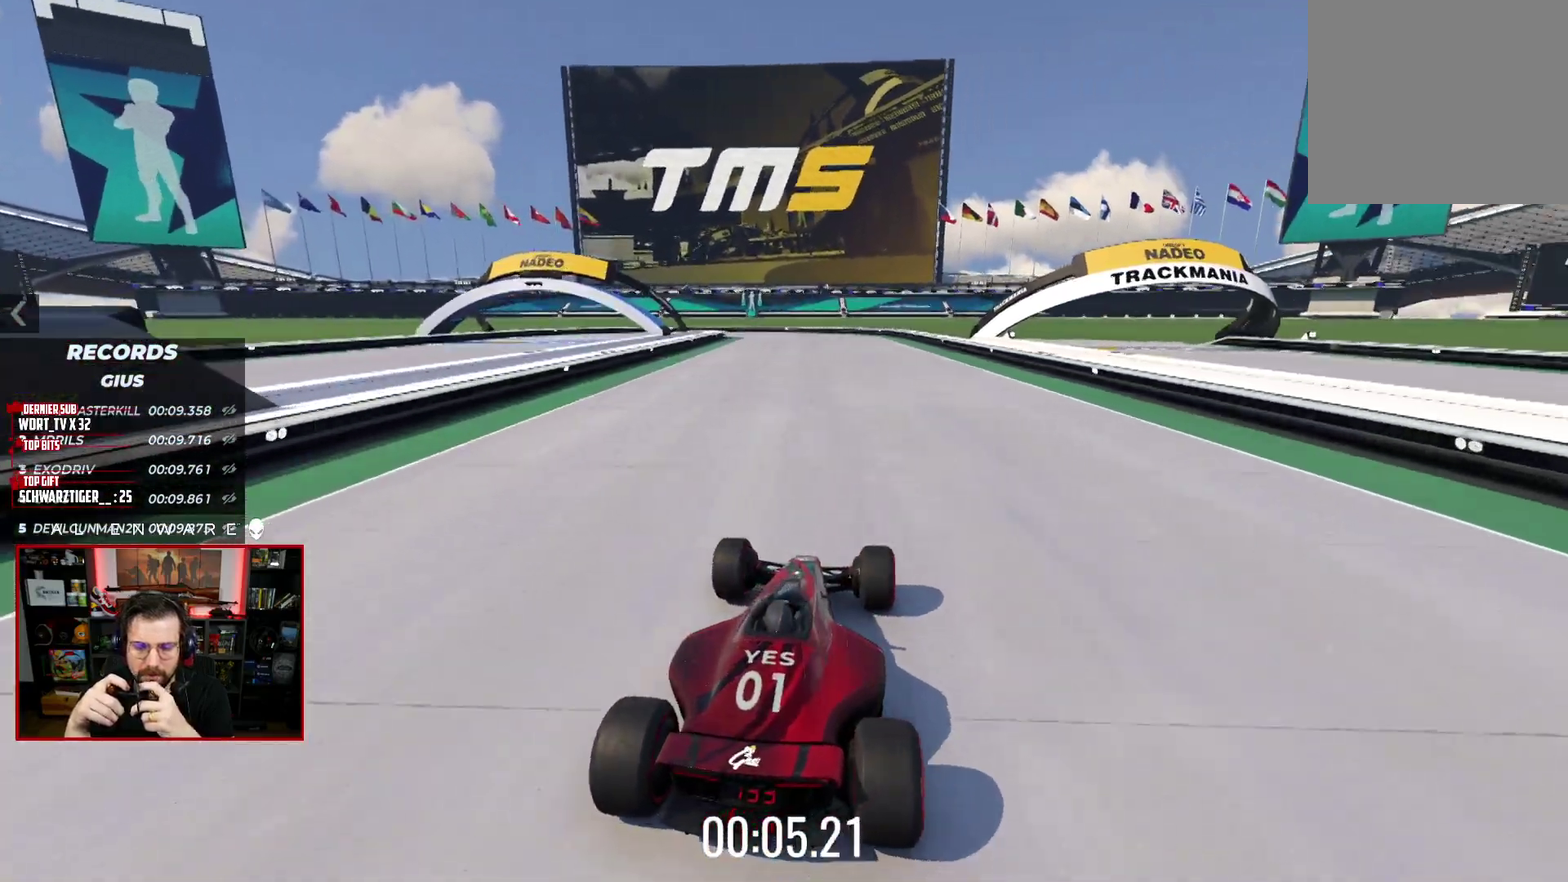
{"buttons": ["X"], "left_stick": "center", "right_stick": "center", "events": []}
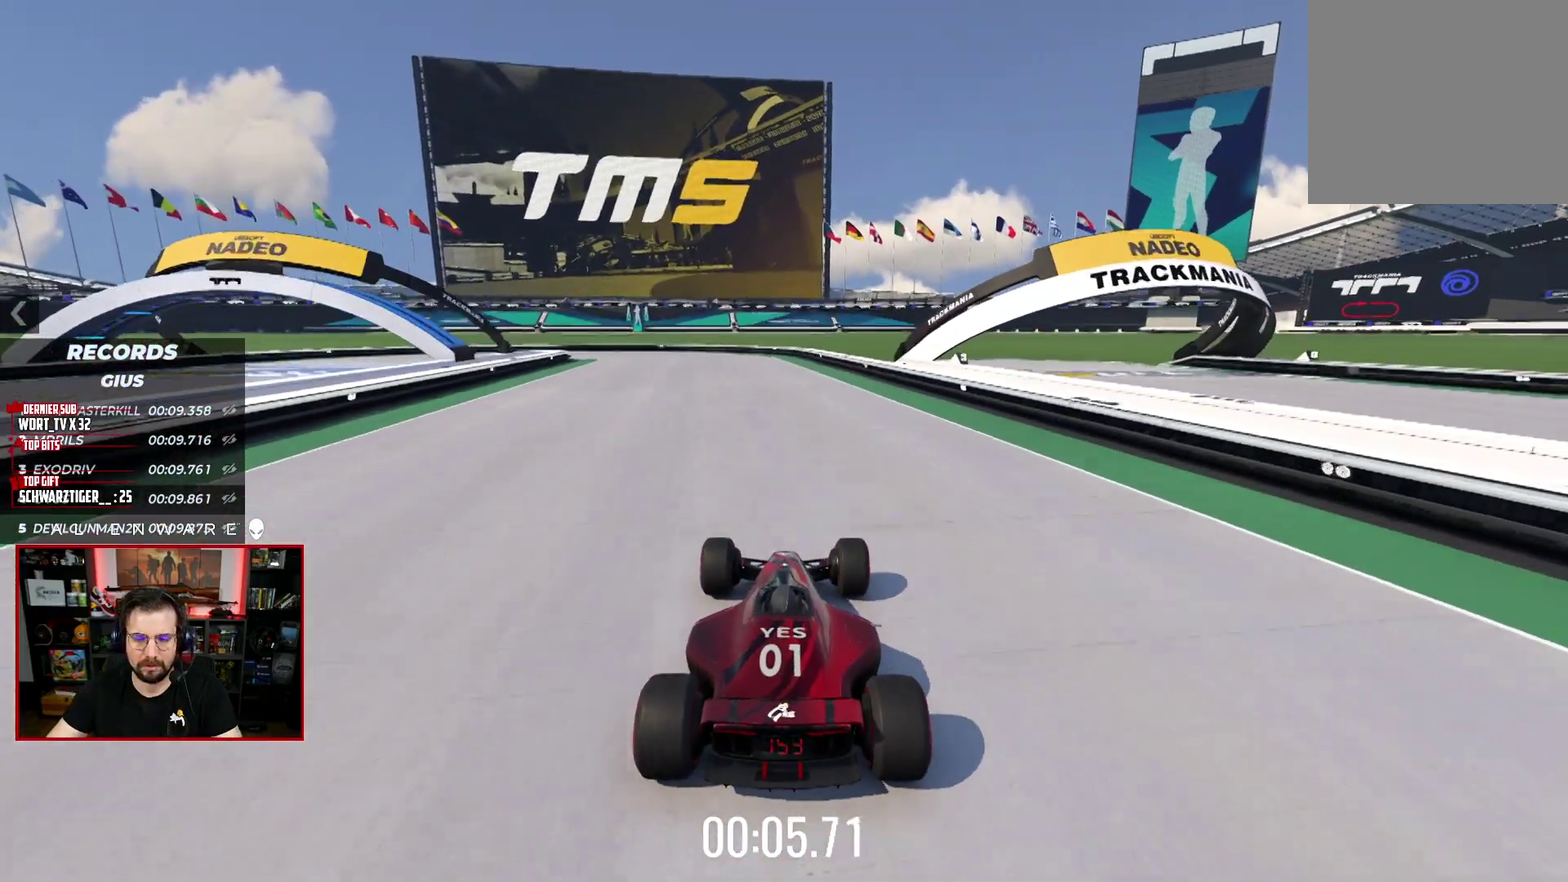
{"buttons": ["X"], "left_stick": "left", "right_stick": "center", "events": [[500, "left_stick", "left"]]}
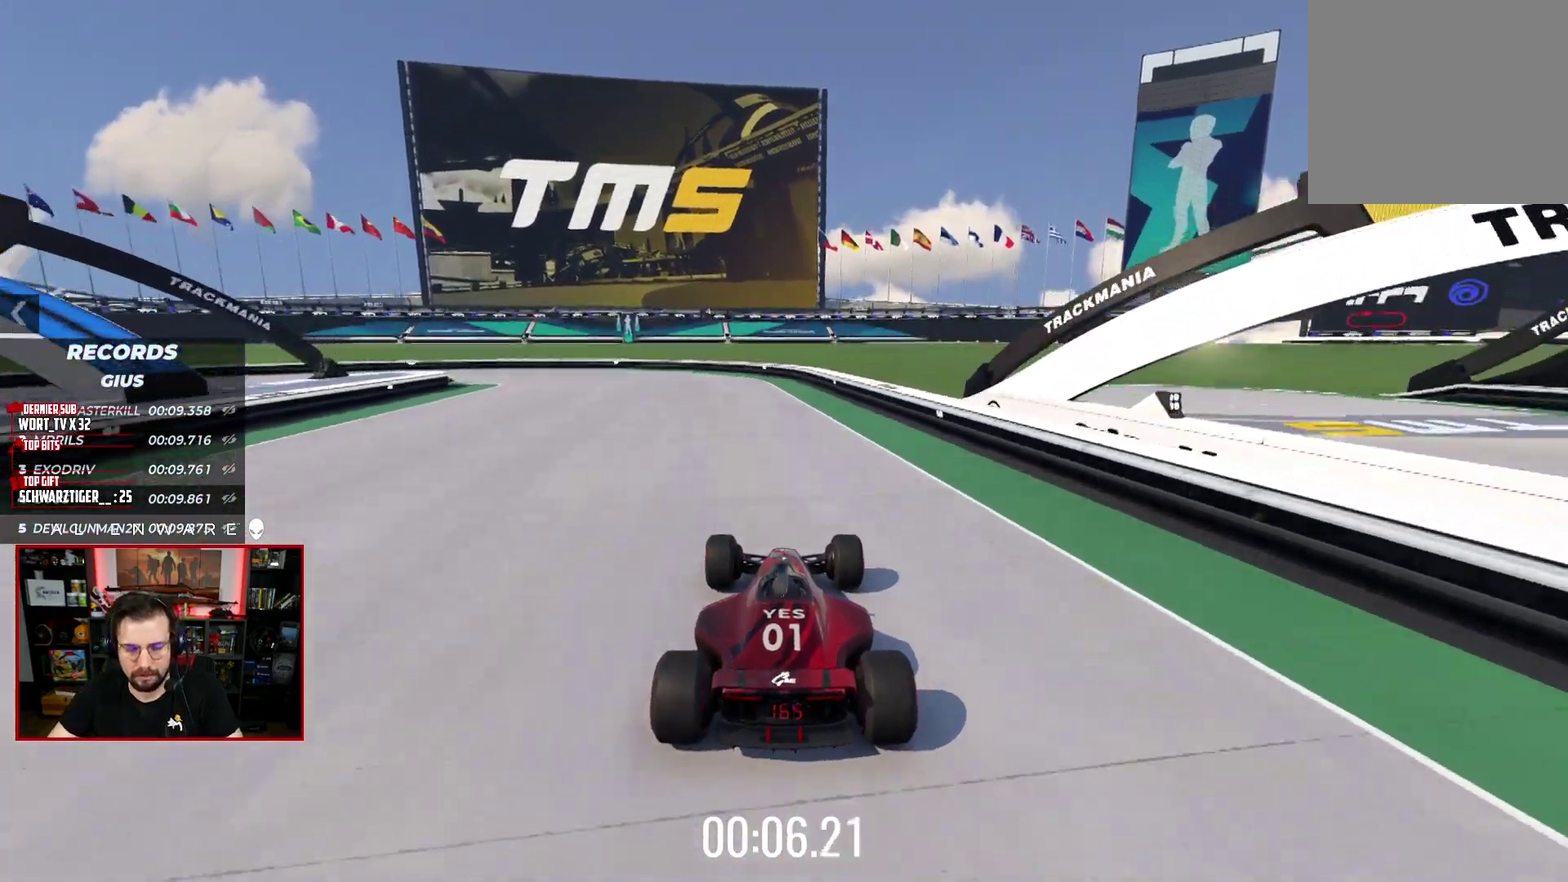
{"buttons": ["A", "X", "L3"], "left_stick": "left", "right_stick": "center"}
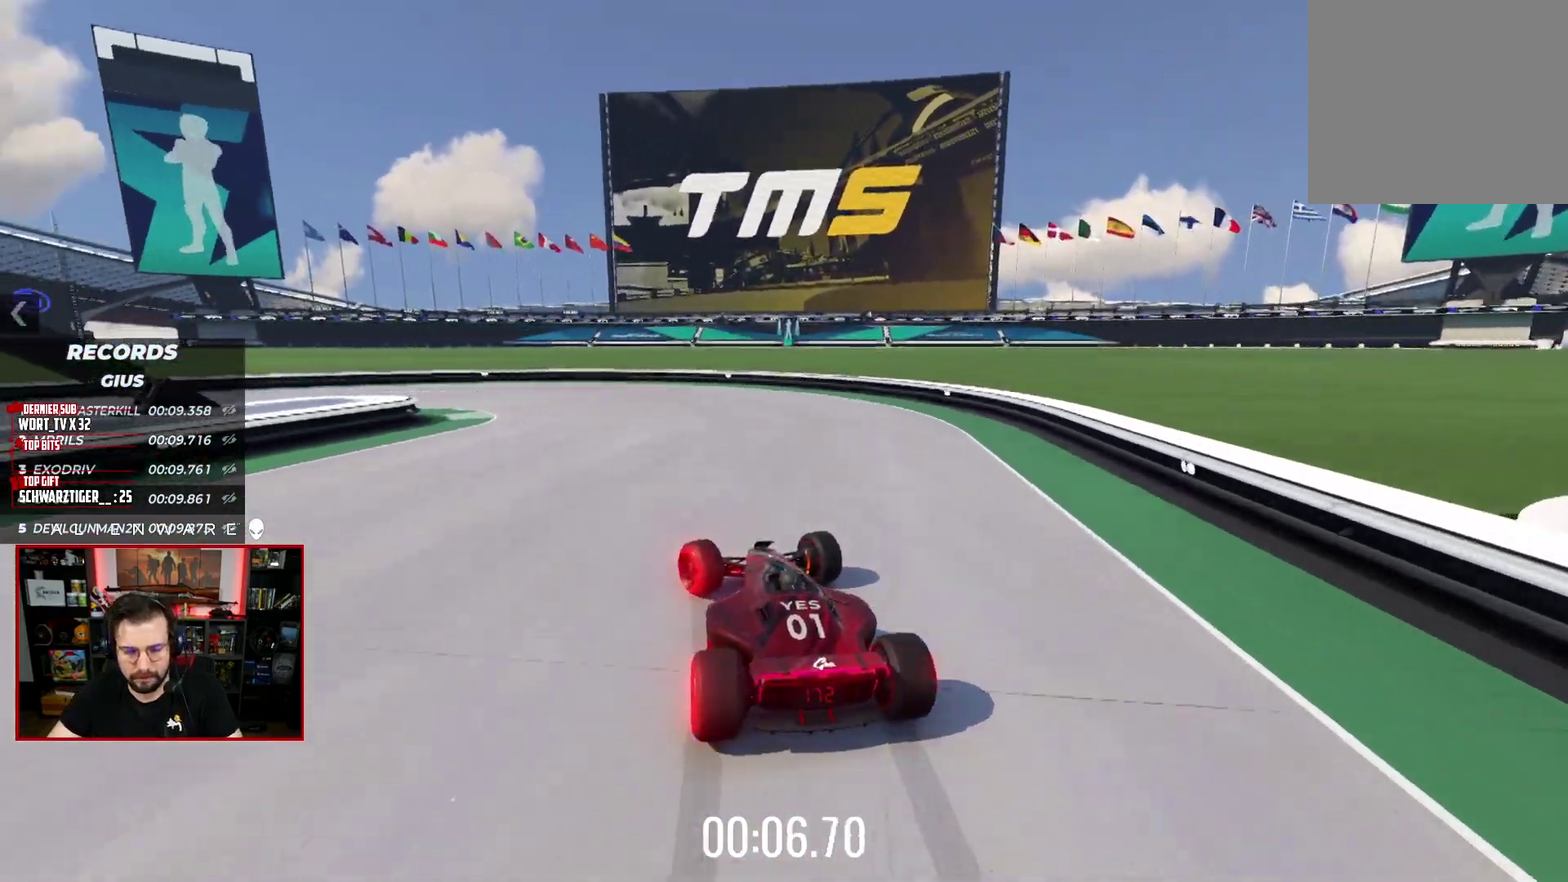
{"buttons": ["A", "X", "L3"], "left_stick": "left", "right_stick": "center", "events": []}